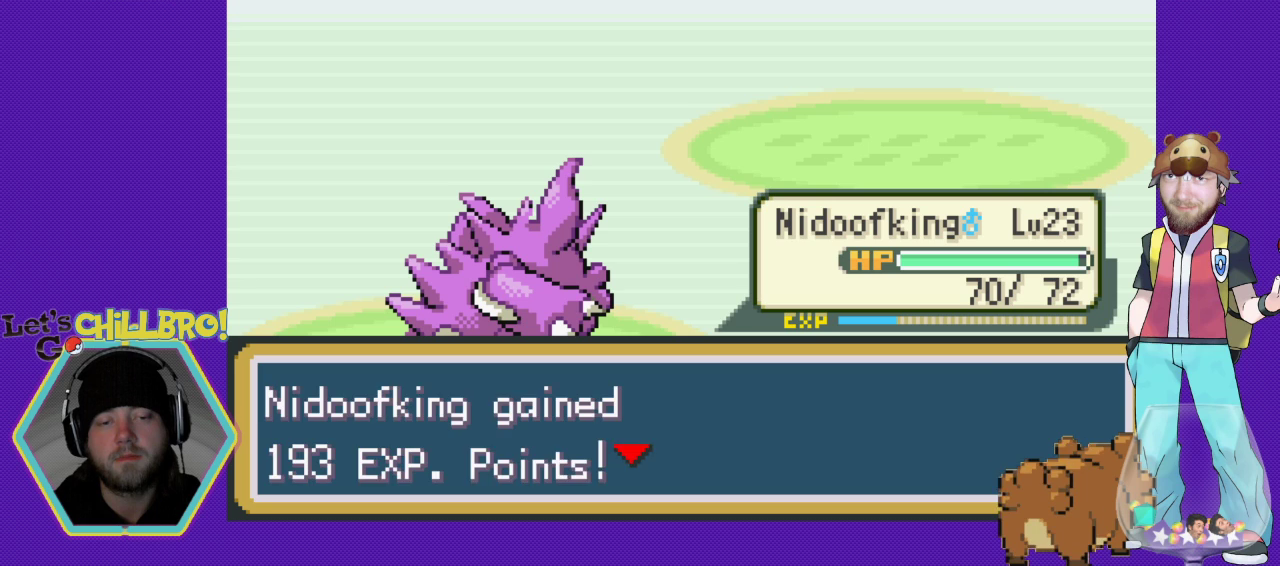
Gameplay with a controller (Nintendo layout); each line is a JSON object with the inputs held at the frame after it. "events" lists button and stick changes between this image and that frame as [ms after this image, input, new state], when the widget could be followed in between. Not read: L1 L3 R1 R3.
{"buttons": [], "events": [[167, "B", "down"], [300, "B", "up"]]}
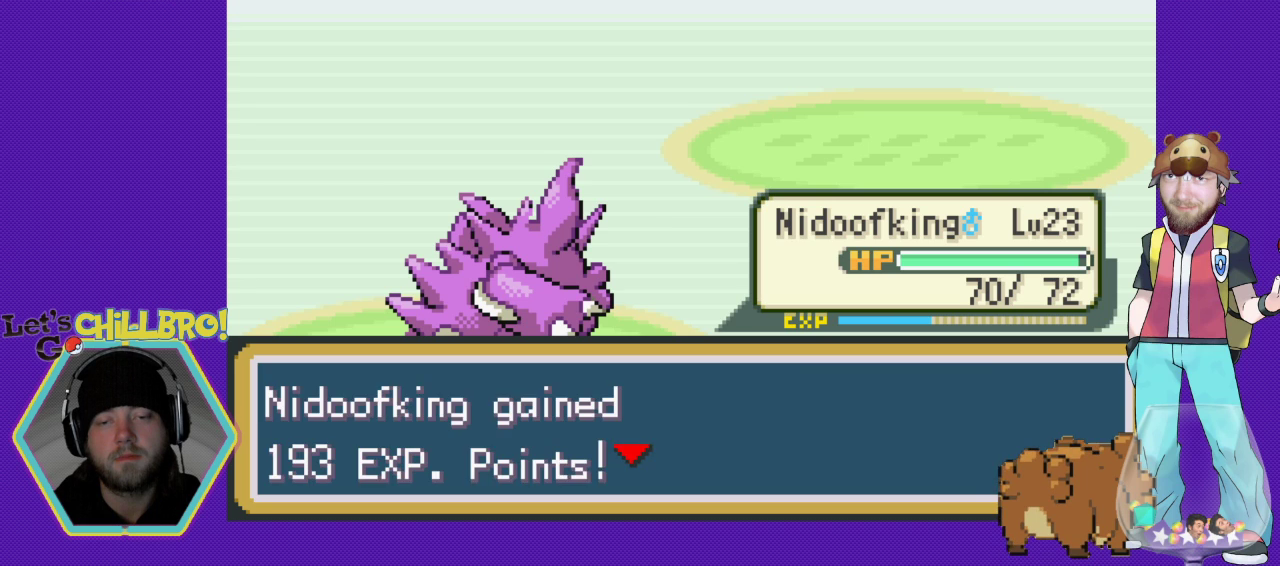
{"buttons": ["B"], "events": [[467, "B", "down"]]}
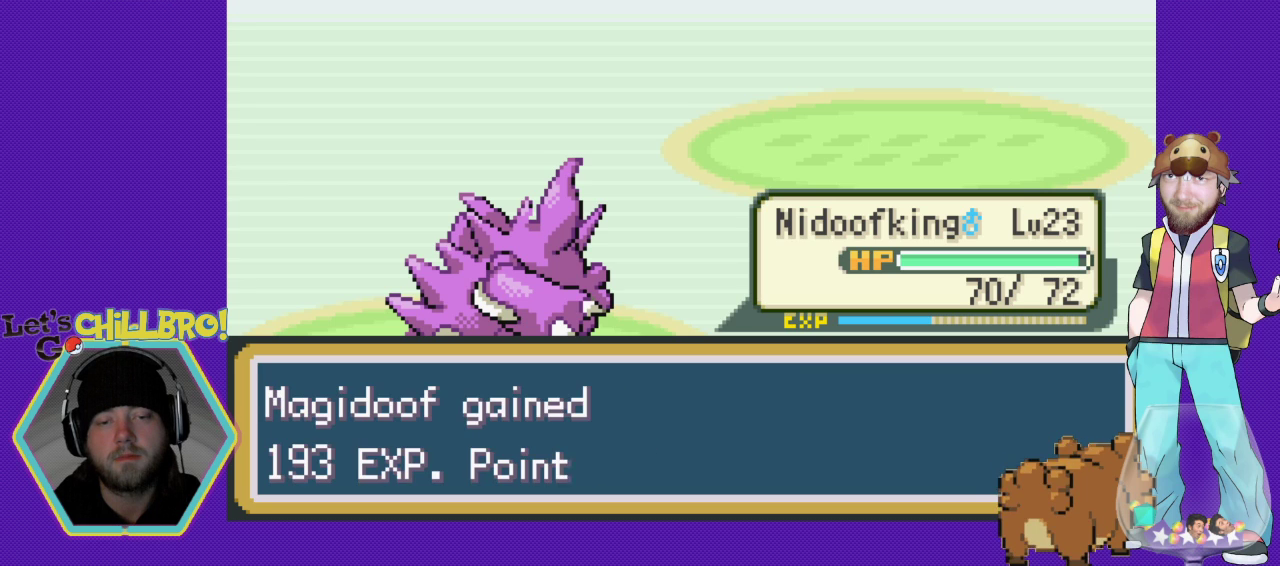
{"buttons": ["B"], "events": [[100, "B", "up"], [167, "B", "down"], [233, "B", "up"], [333, "B", "down"], [433, "B", "up"], [500, "B", "down"]]}
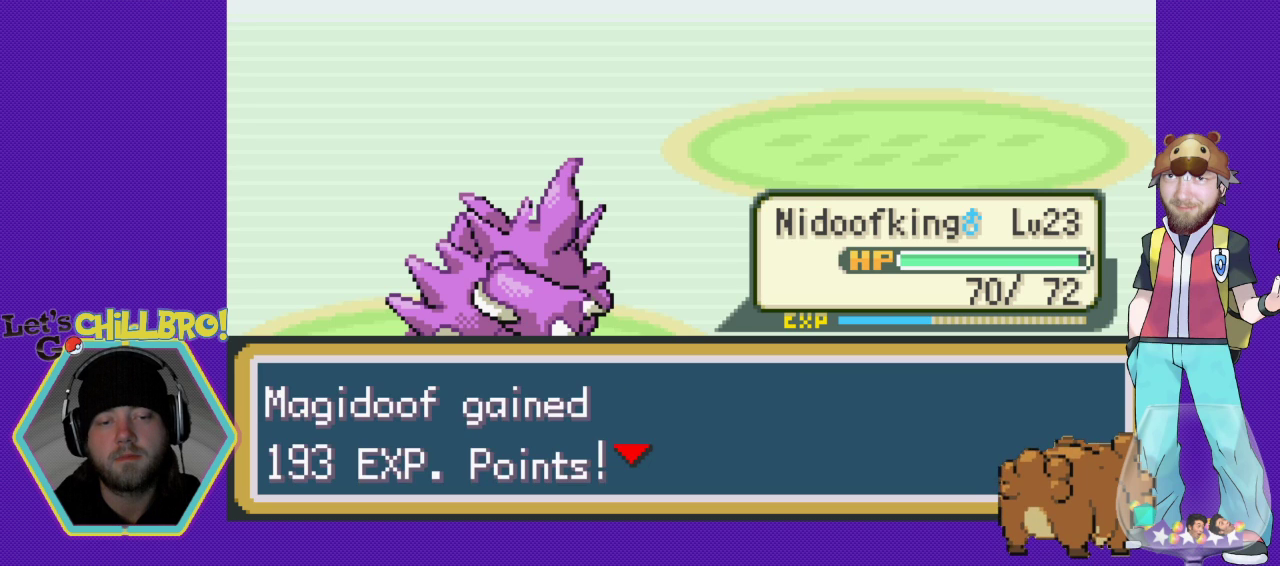
{"buttons": [], "events": [[100, "B", "up"], [167, "B", "down"], [267, "B", "up"]]}
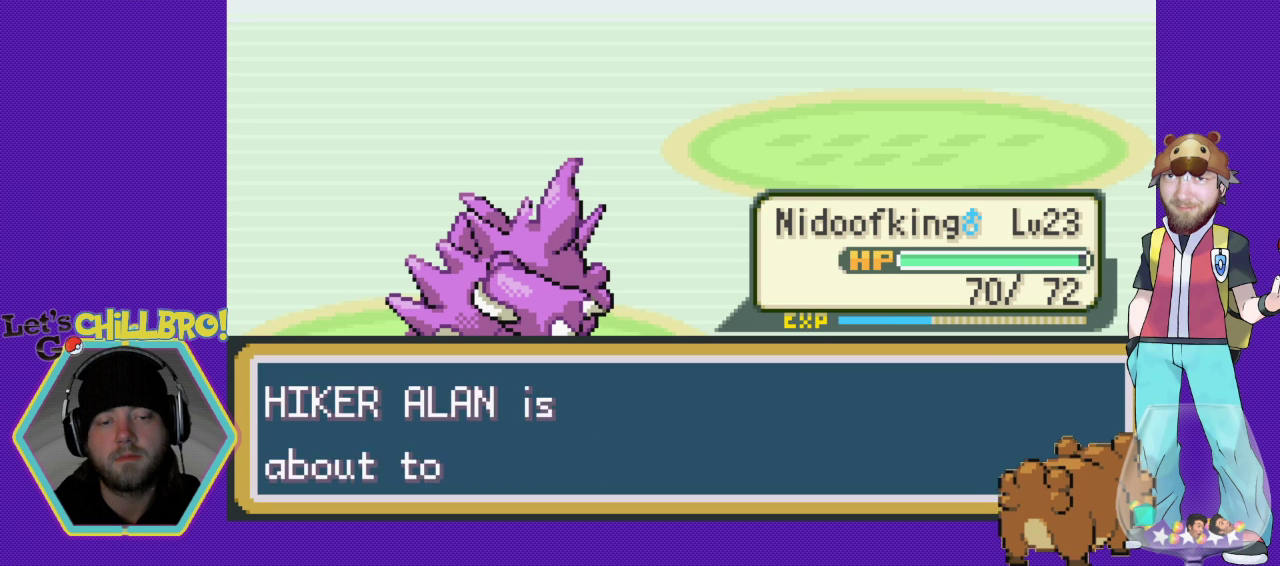
{"buttons": ["B"], "events": [[67, "B", "down"], [133, "B", "up"], [233, "B", "down"], [367, "B", "up"], [467, "B", "down"]]}
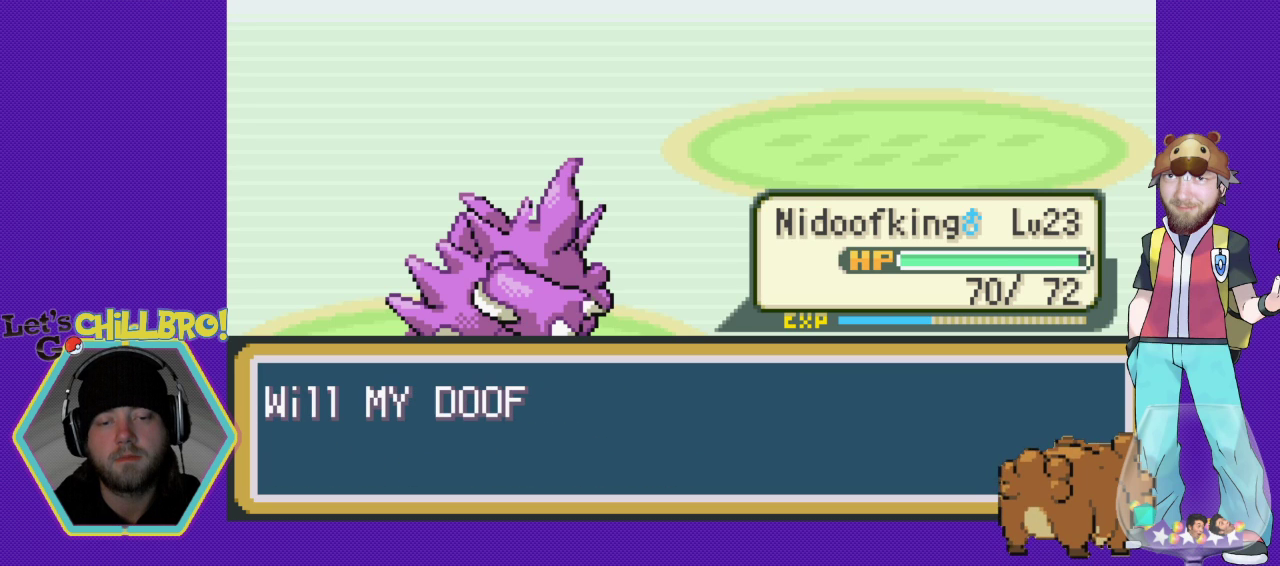
{"buttons": [], "events": [[67, "B", "up"]]}
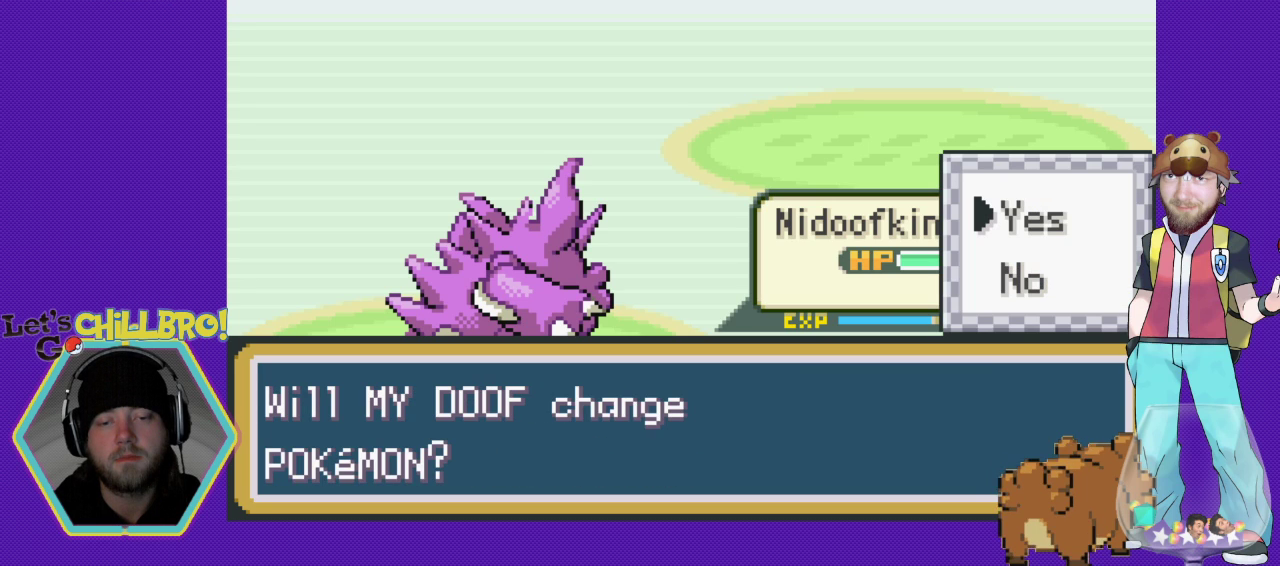
{"buttons": [], "events": []}
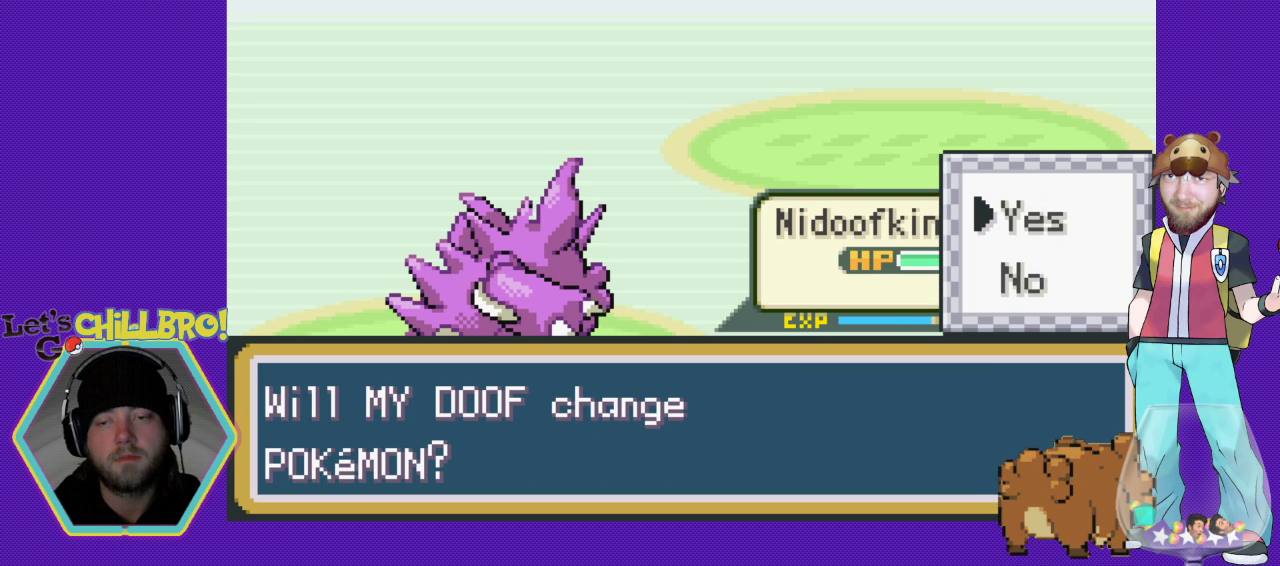
{"buttons": [], "events": []}
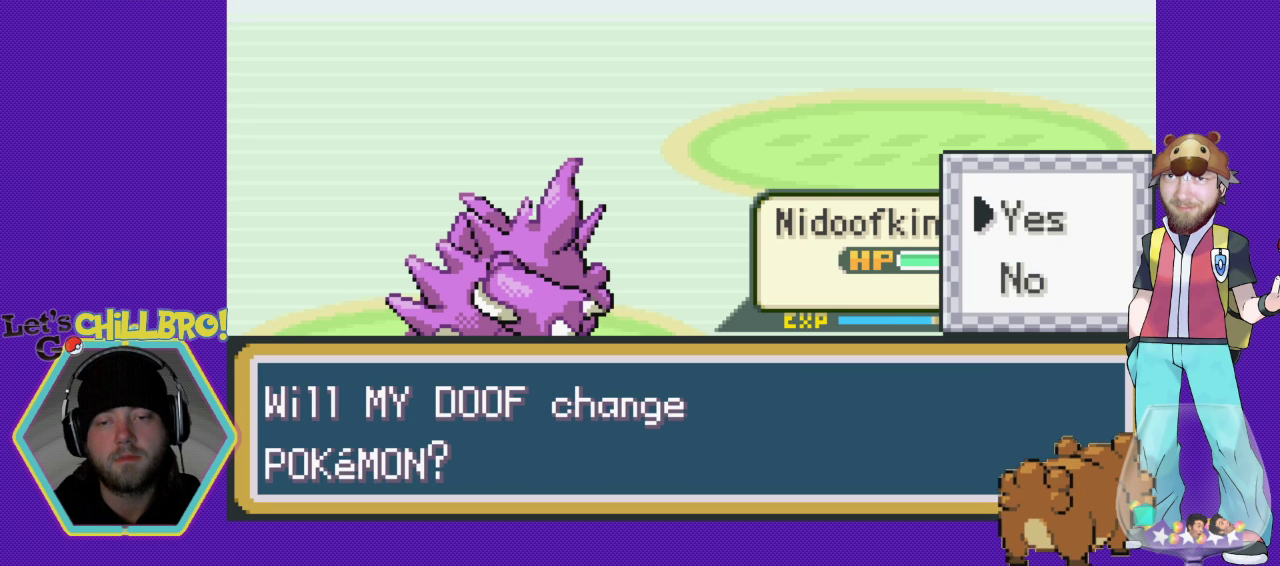
{"buttons": [], "events": []}
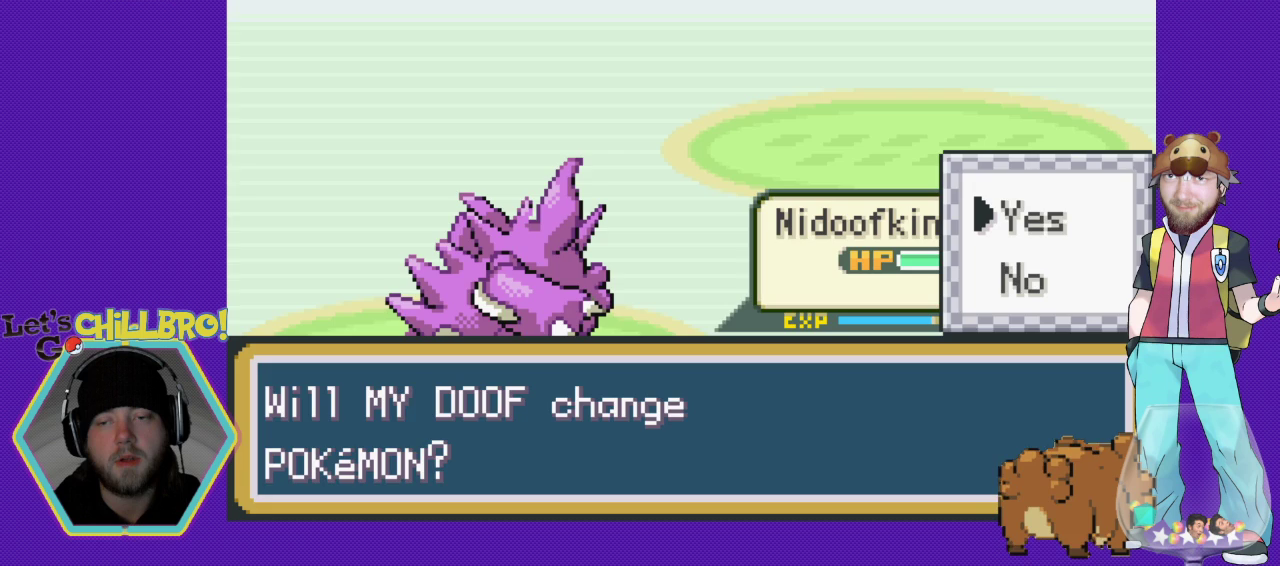
{"buttons": [], "events": [[267, "A", "down"], [400, "A", "up"]]}
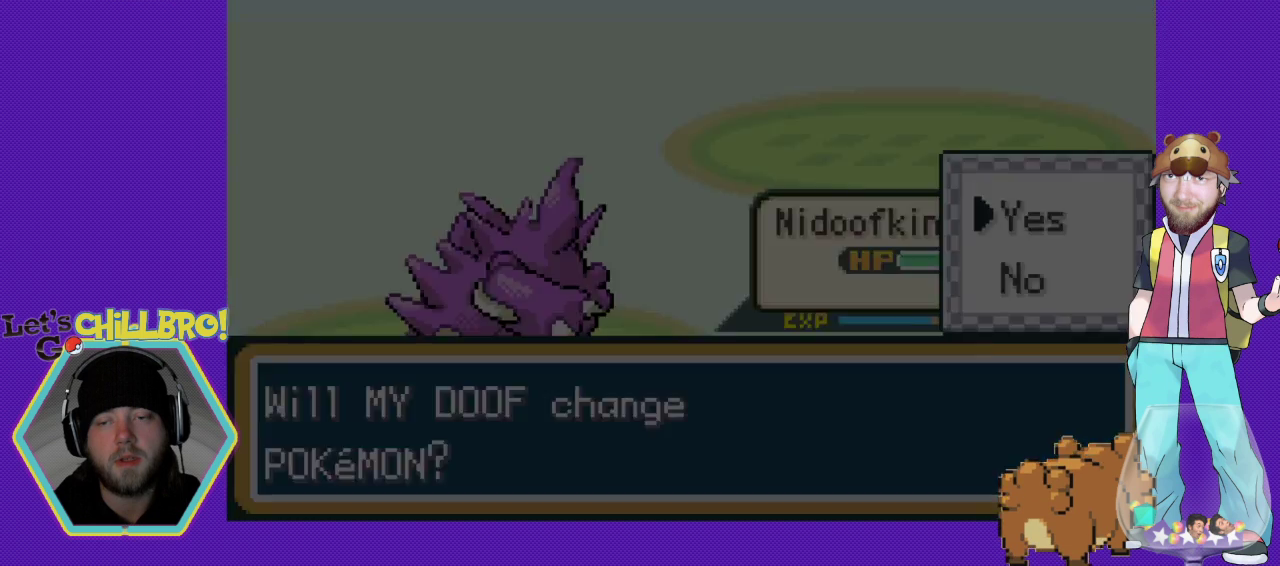
{"buttons": ["DPAD_DOWN"], "events": [[133, "DPAD_DOWN", "down"], [233, "DPAD_DOWN", "up"], [333, "DPAD_DOWN", "down"], [400, "DPAD_DOWN", "up"], [500, "DPAD_DOWN", "down"]]}
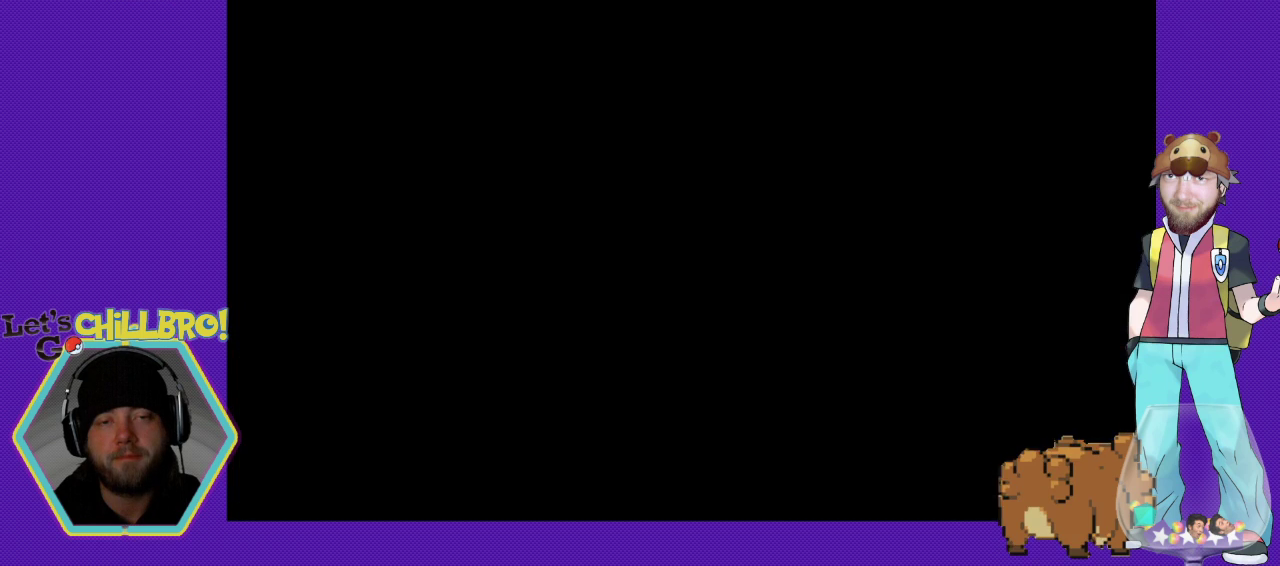
{"buttons": ["DPAD_DOWN"], "events": [[67, "DPAD_DOWN", "up"], [167, "DPAD_DOWN", "down"], [233, "DPAD_DOWN", "up"], [333, "DPAD_DOWN", "down"], [367, "DPAD_DOWN", "up"], [467, "DPAD_DOWN", "down"]]}
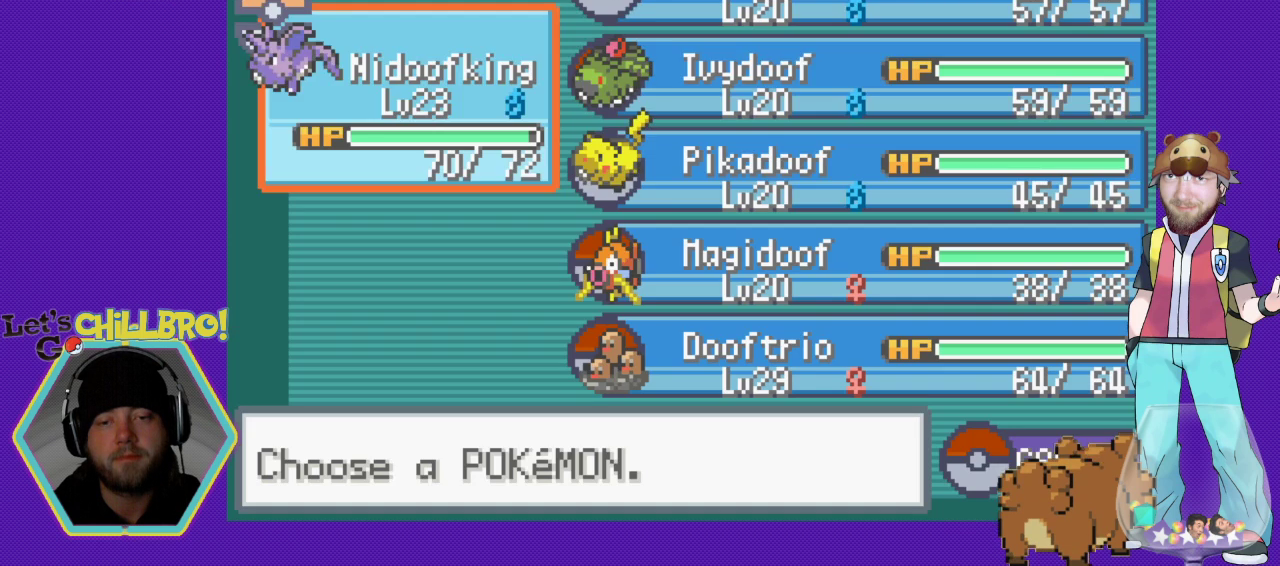
{"buttons": [], "events": [[33, "DPAD_DOWN", "up"], [133, "DPAD_DOWN", "down"], [167, "DPAD_DOWN", "up"], [267, "DPAD_DOWN", "down"], [300, "DPAD_DOWN", "up"], [400, "DPAD_DOWN", "down"], [467, "DPAD_DOWN", "up"]]}
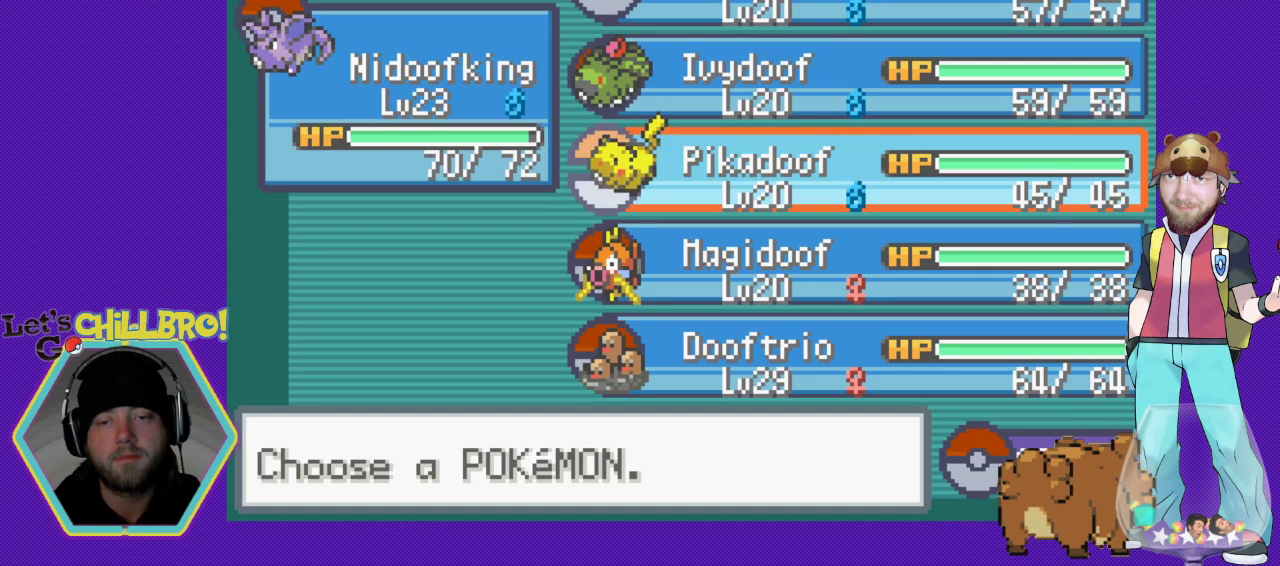
{"buttons": ["A"], "events": [[33, "DPAD_DOWN", "down"], [167, "DPAD_DOWN", "up"], [333, "A", "down"], [433, "A", "up"], [500, "A", "down"]]}
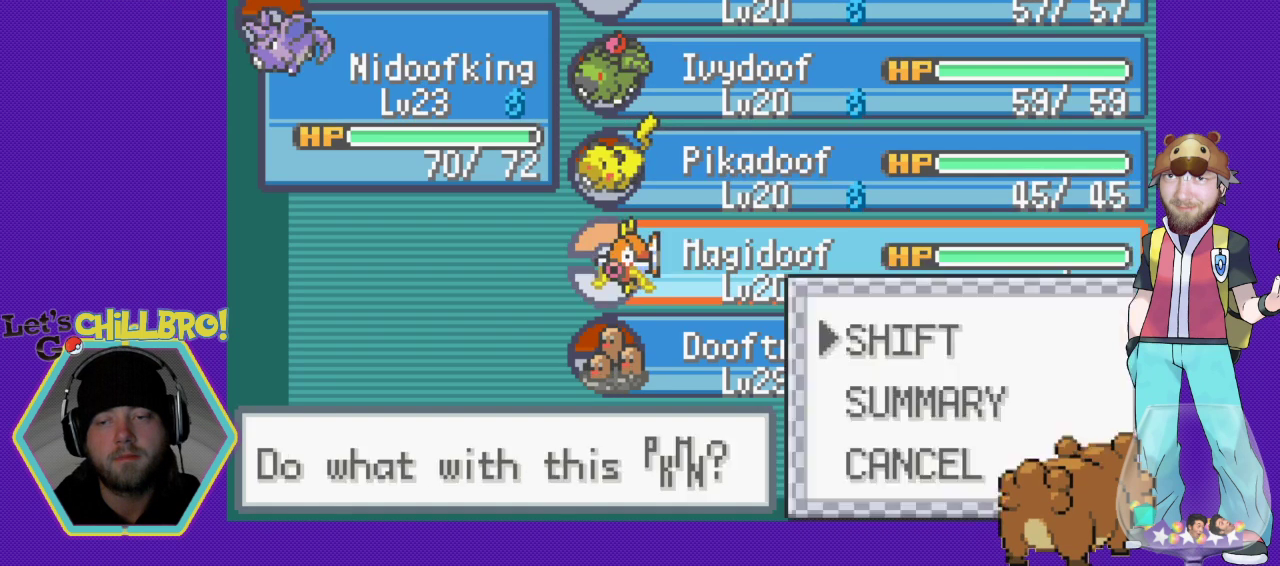
{"buttons": [], "events": [[33, "A", "up"]]}
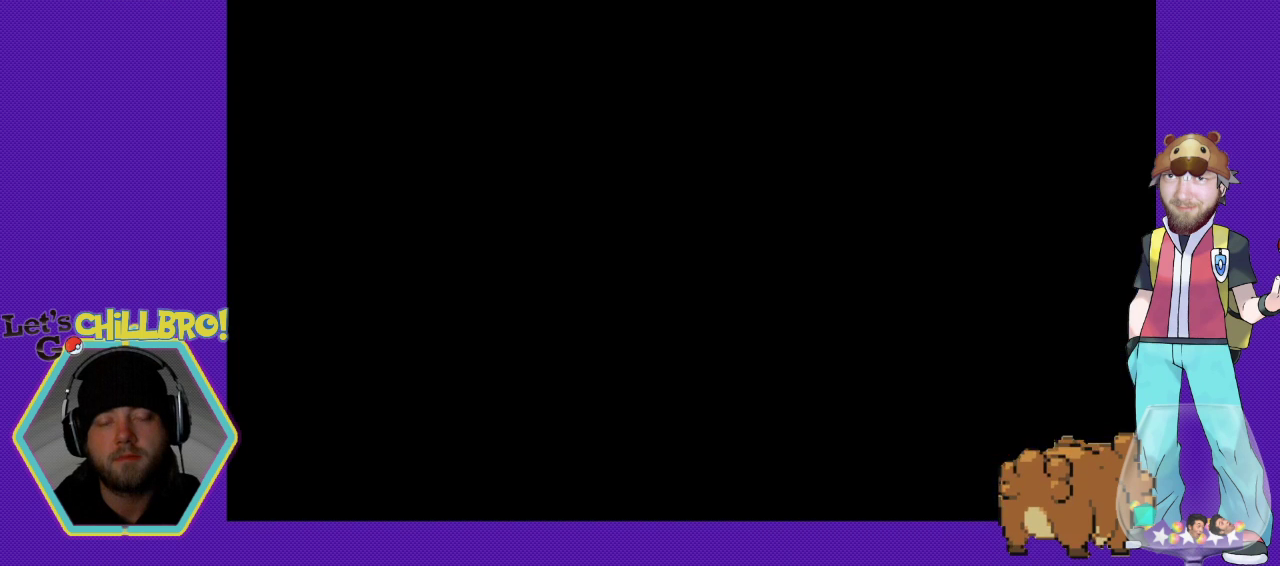
{"buttons": [], "events": []}
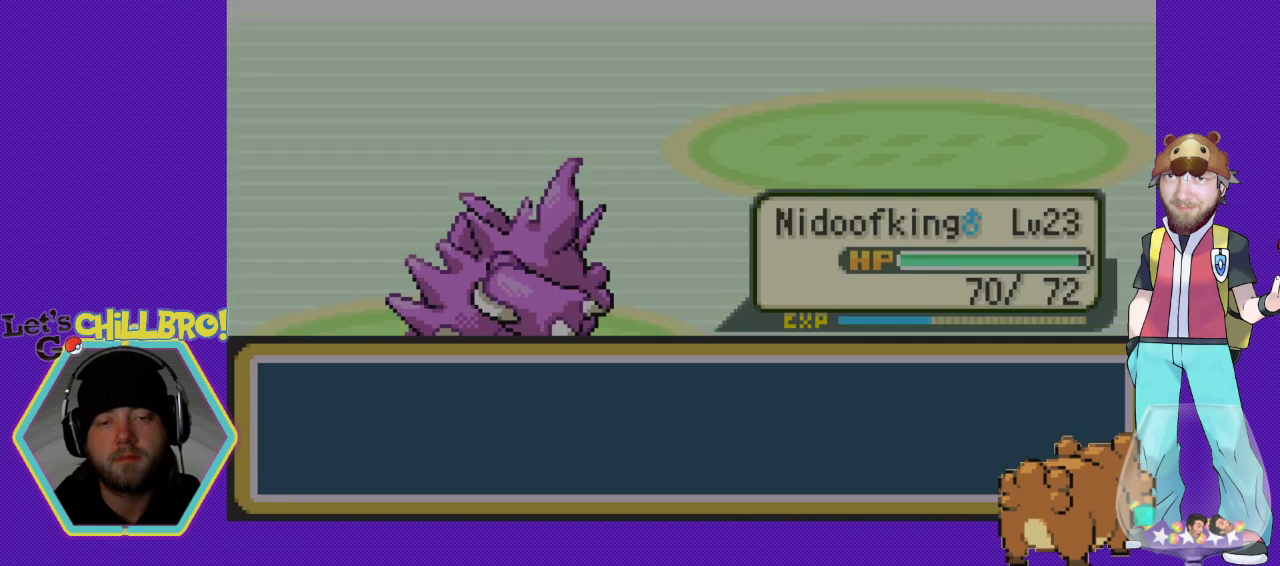
{"buttons": [], "events": []}
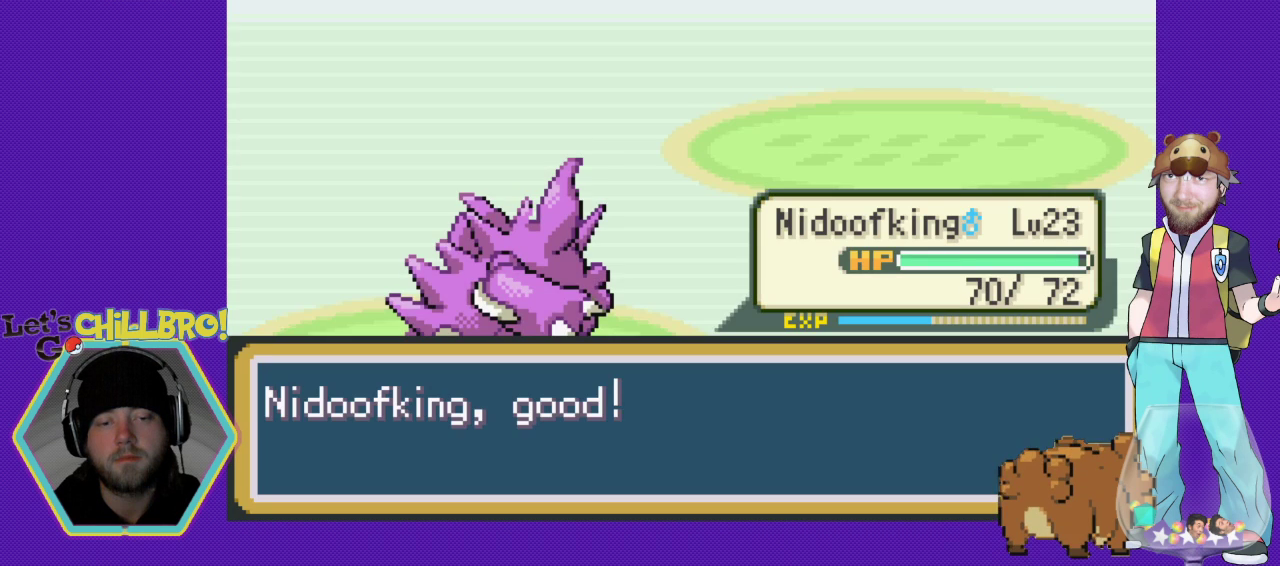
{"buttons": ["A"], "events": [[100, "A", "down"], [167, "A", "up"], [467, "A", "down"]]}
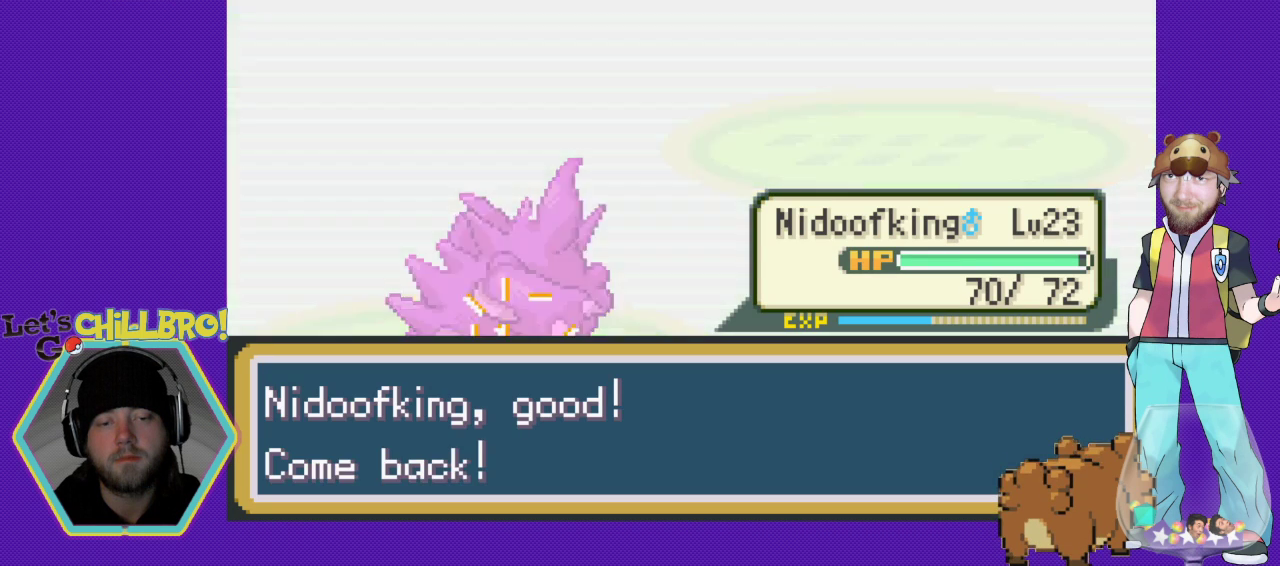
{"buttons": ["A"], "events": [[67, "A", "up"], [267, "A", "down"], [367, "A", "up"], [500, "A", "down"]]}
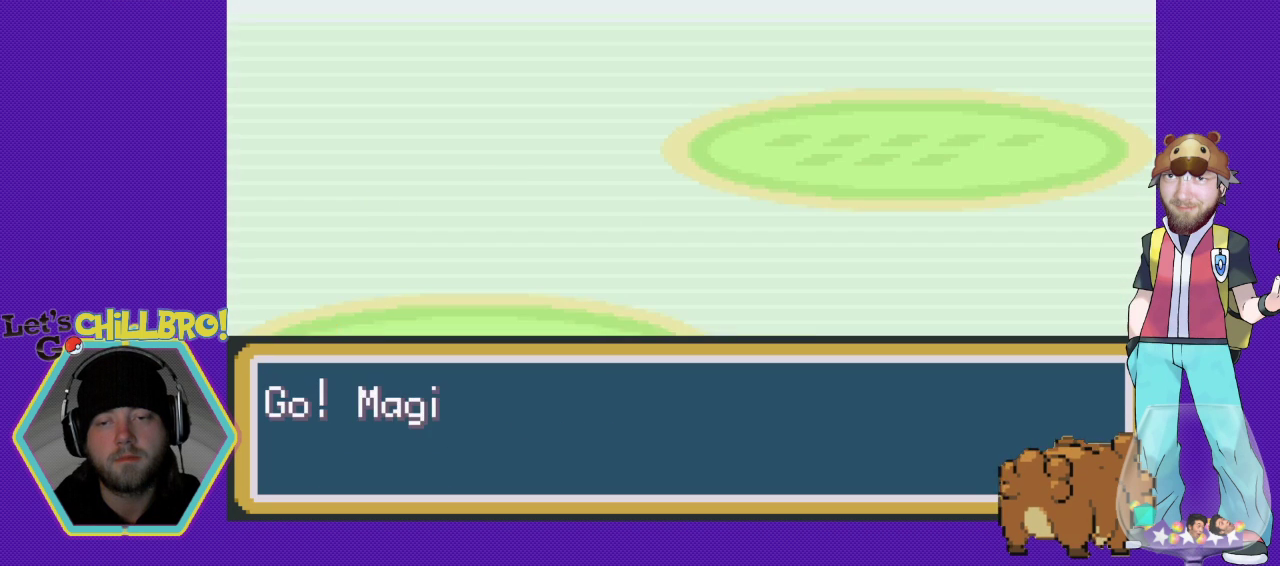
{"buttons": [], "events": [[100, "A", "up"], [200, "A", "down"], [267, "A", "up"], [367, "A", "down"], [467, "A", "up"]]}
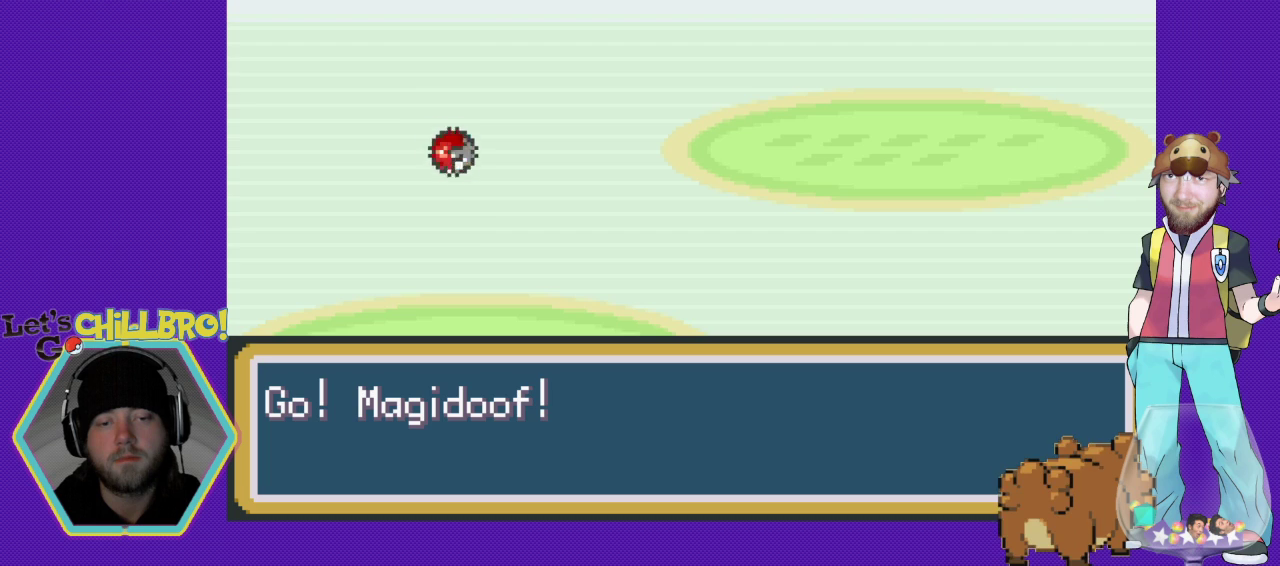
{"buttons": [], "events": [[33, "A", "down"], [133, "A", "up"], [200, "A", "down"], [300, "A", "up"], [400, "A", "down"], [467, "A", "up"]]}
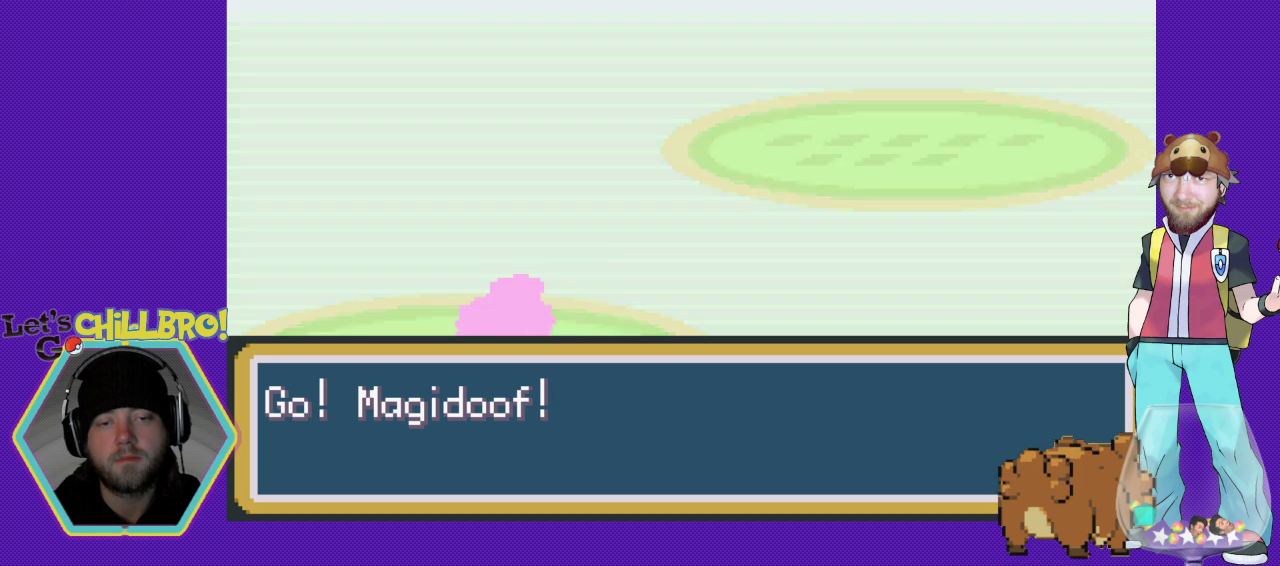
{"buttons": ["A"], "events": [[67, "A", "down"], [167, "A", "up"], [233, "A", "down"], [333, "A", "up"], [433, "A", "down"]]}
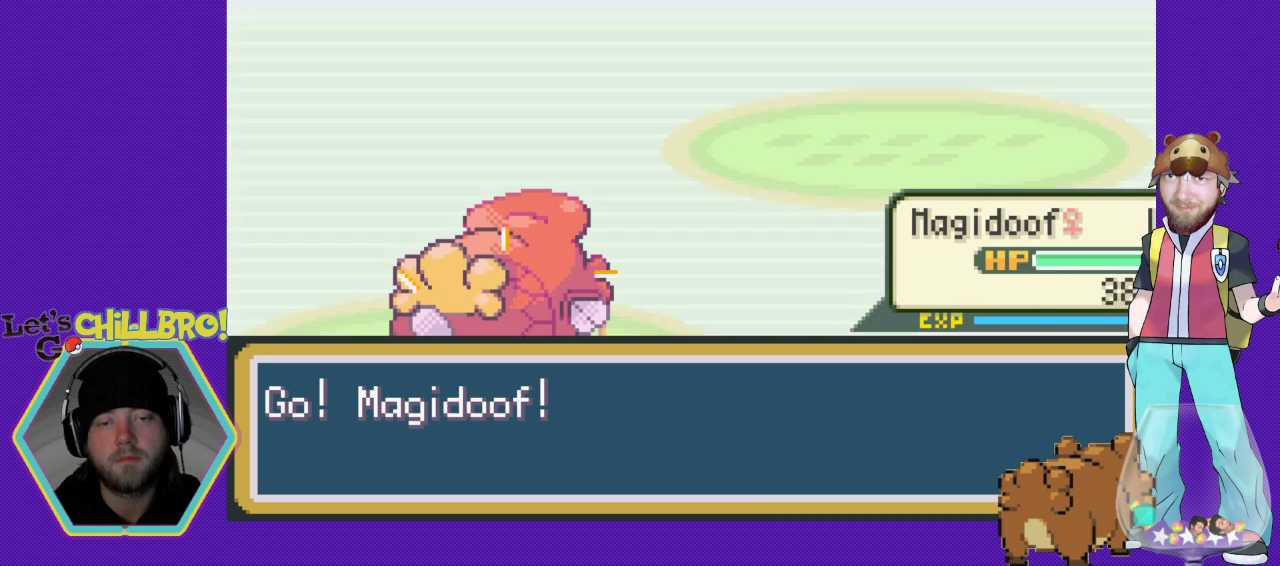
{"buttons": [], "events": [[33, "A", "up"], [100, "A", "down"], [200, "A", "up"], [400, "A", "down"], [500, "A", "up"]]}
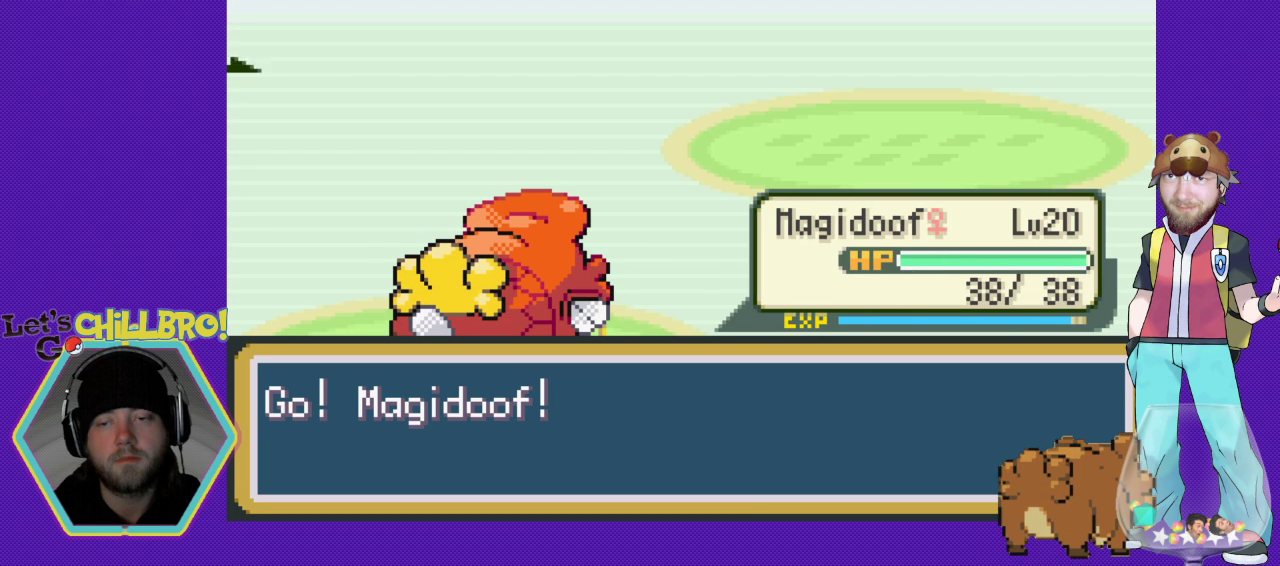
{"buttons": [], "events": []}
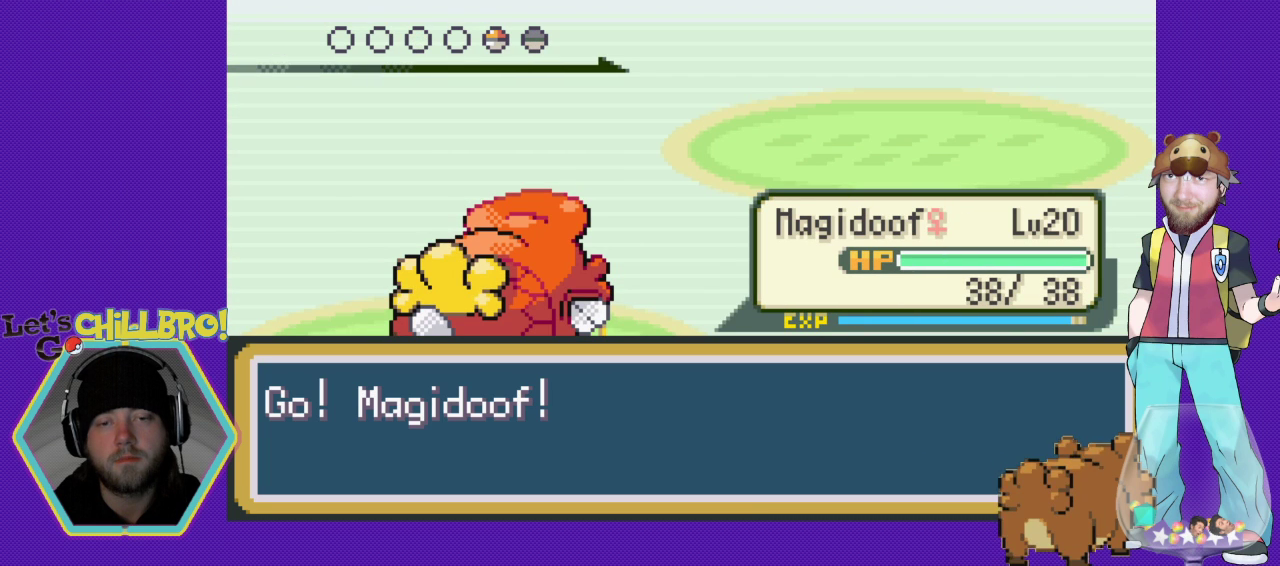
{"buttons": [], "events": [[33, "A", "down"], [133, "A", "up"], [367, "A", "down"], [467, "A", "up"]]}
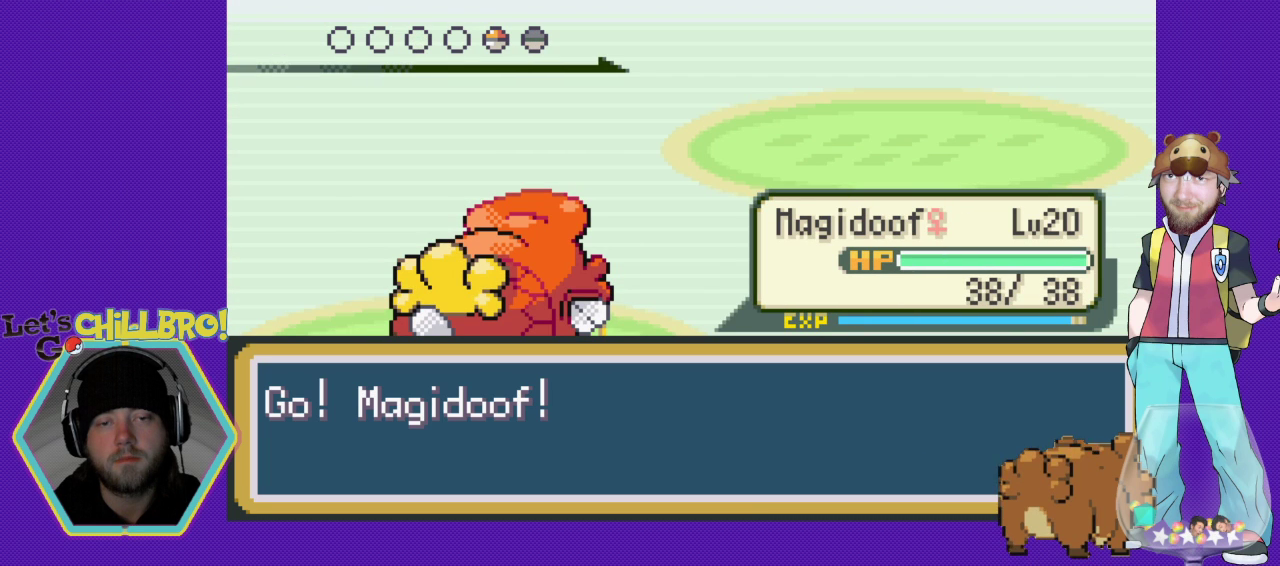
{"buttons": [], "events": [[133, "A", "down"], [233, "A", "up"], [333, "A", "down"], [433, "A", "up"]]}
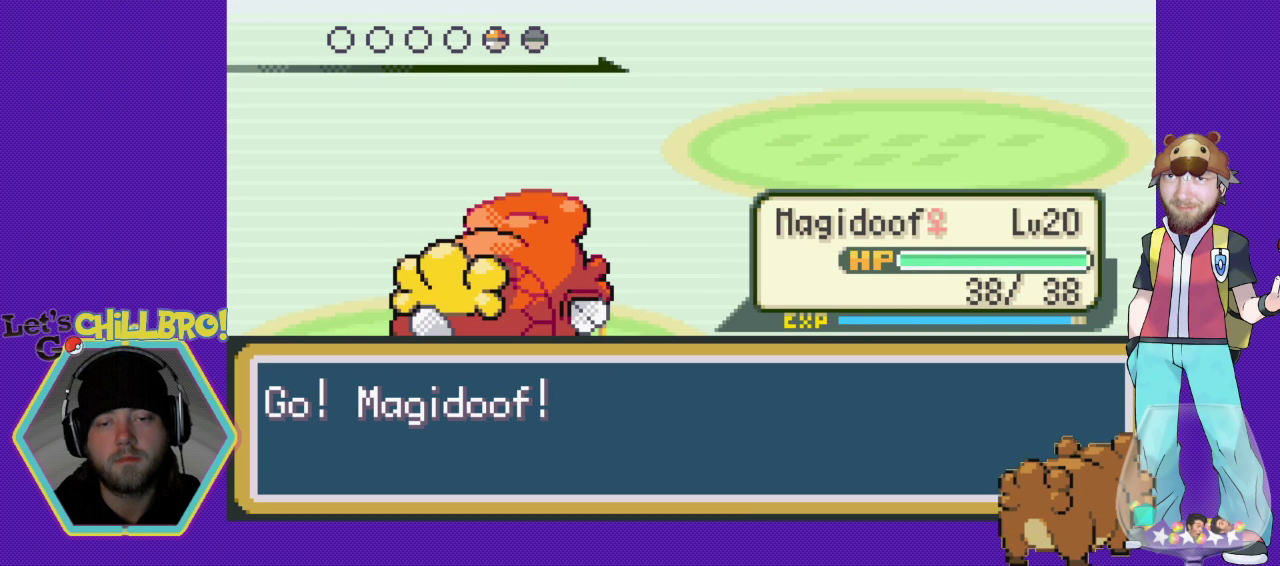
{"buttons": [], "events": [[267, "A", "down"], [367, "A", "up"]]}